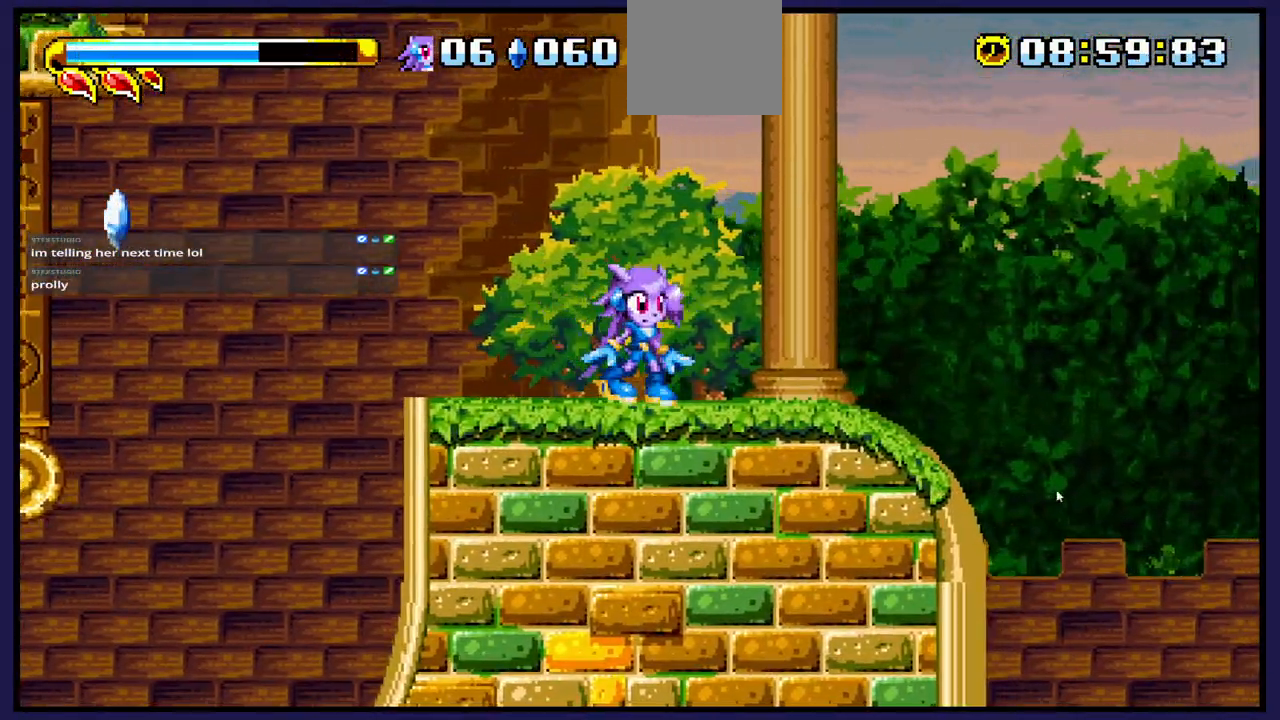
Gameplay with a controller (Xbox layout); each line is a JSON object with the inputs held at the frame after it. "events" lists button and stick changes between this image and that frame as [ms after this image, input, new state], when the widget could be followed in between.
{"buttons": ["DPAD_RIGHT"], "left_stick": "center", "right_stick": "center", "events": [[317, "DPAD_RIGHT", "down"]]}
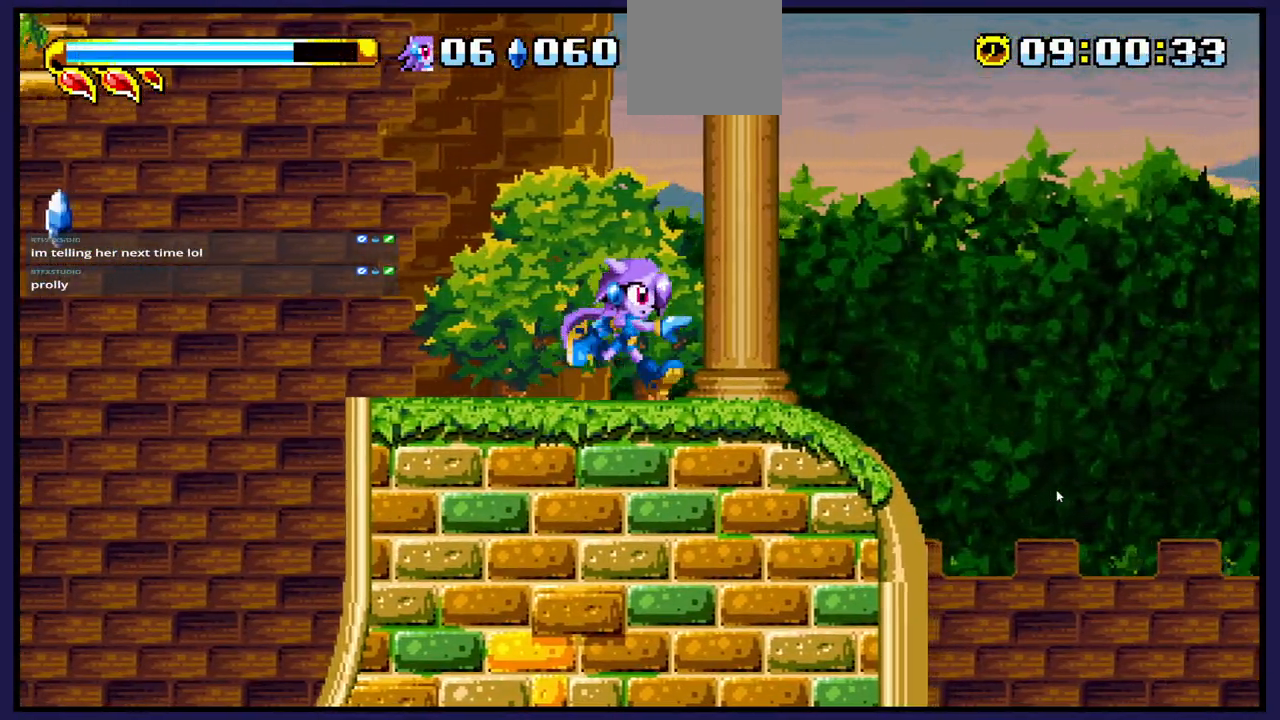
{"buttons": ["DPAD_RIGHT"], "left_stick": "center", "right_stick": "center", "events": []}
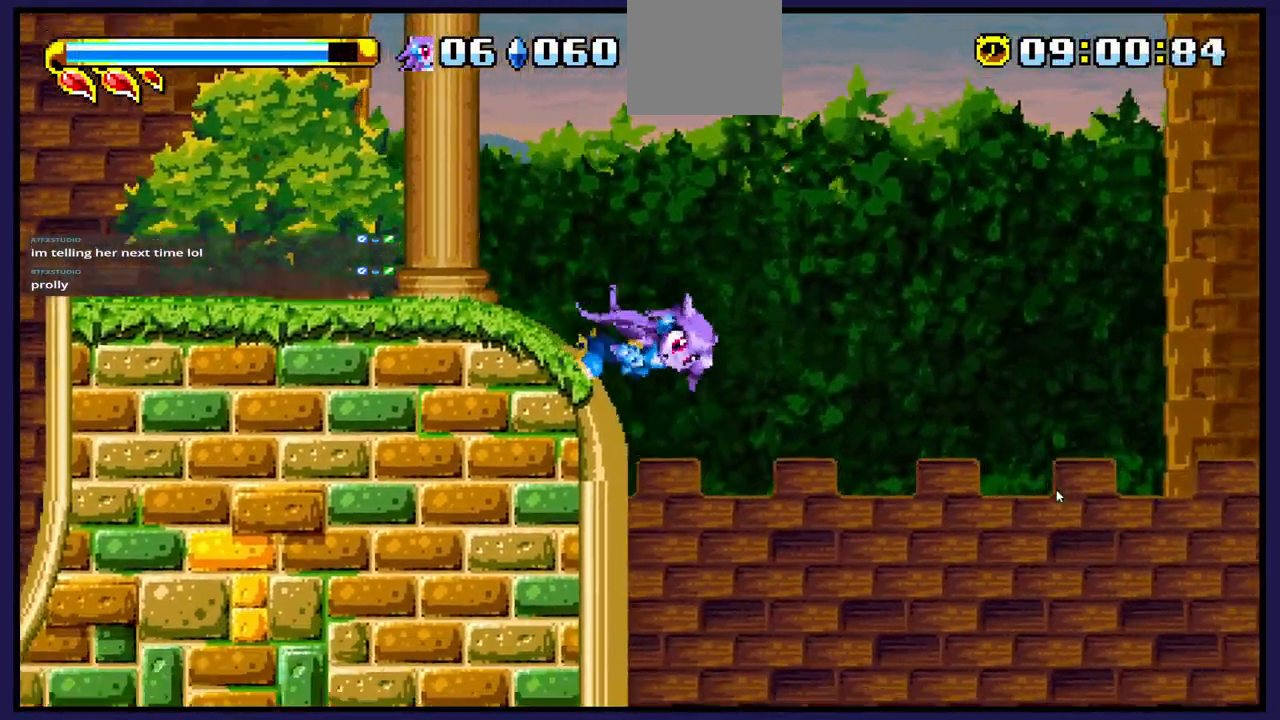
{"buttons": ["DPAD_RIGHT"], "left_stick": "center", "right_stick": "center", "events": []}
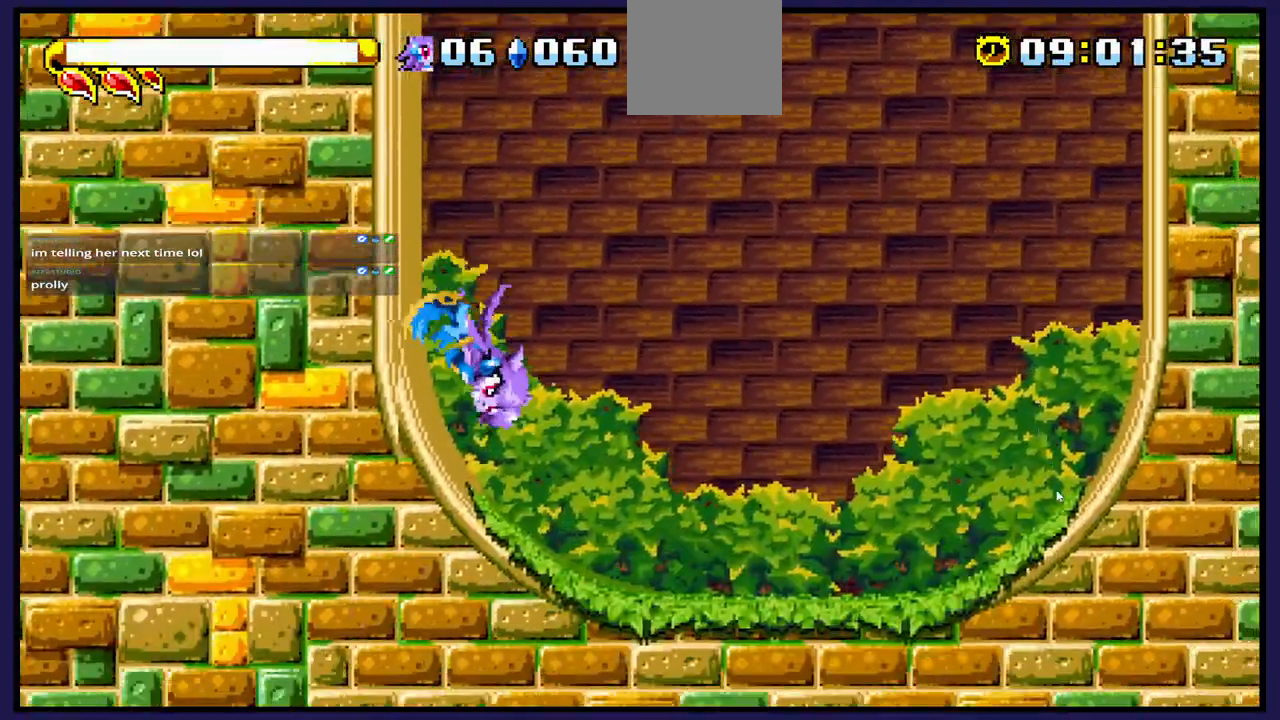
{"buttons": ["DPAD_RIGHT"], "left_stick": "center", "right_stick": "center", "events": []}
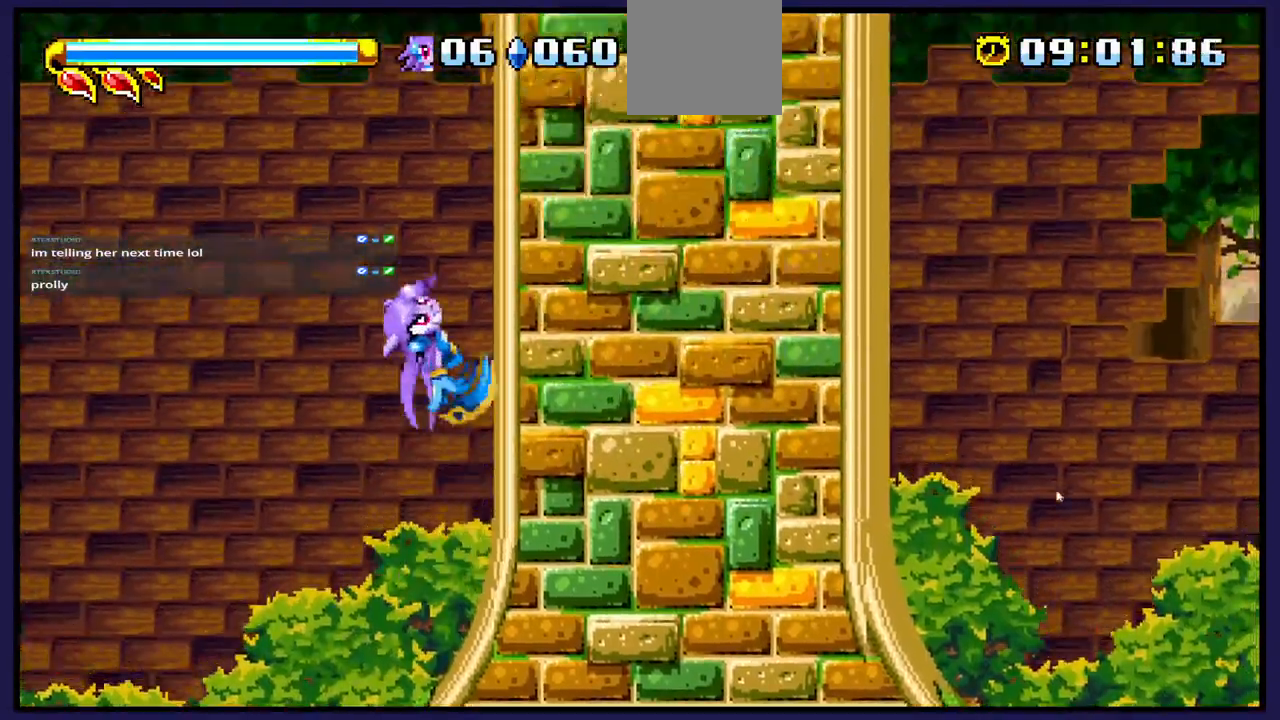
{"buttons": ["DPAD_RIGHT"], "left_stick": "center", "right_stick": "center", "events": []}
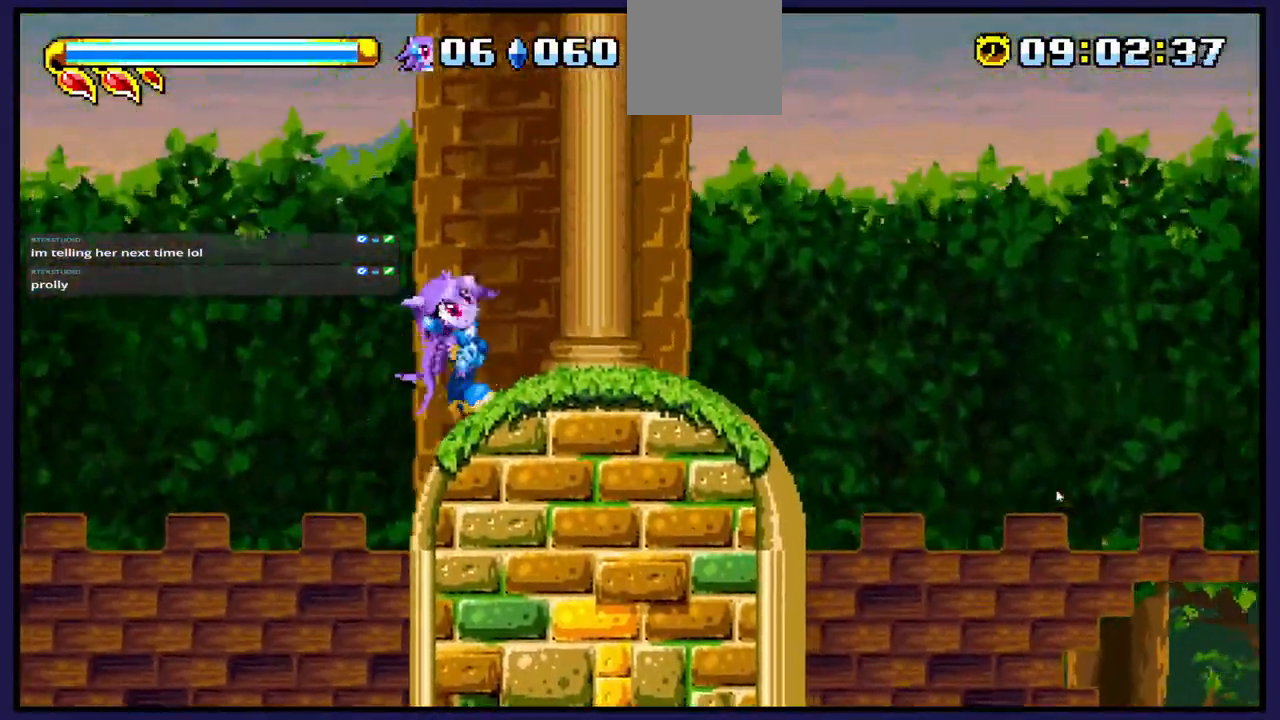
{"buttons": ["DPAD_RIGHT"], "left_stick": "center", "right_stick": "center", "events": []}
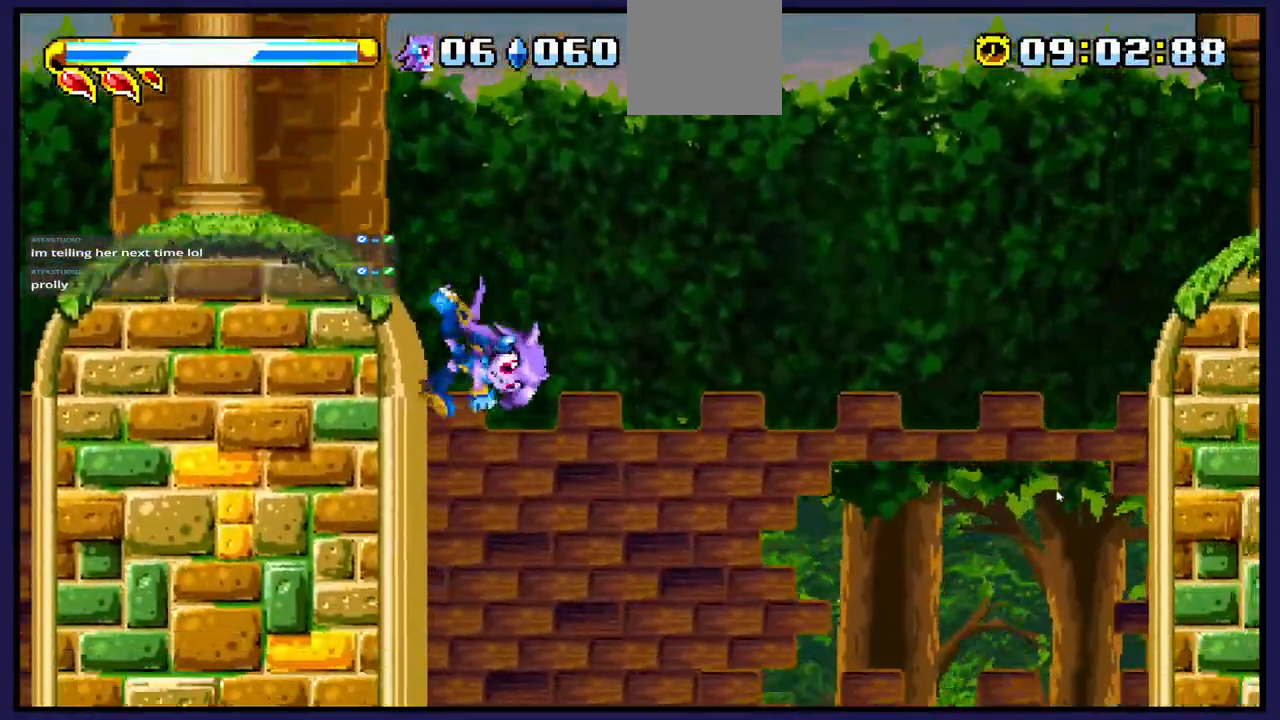
{"buttons": ["DPAD_RIGHT"], "left_stick": "center", "right_stick": "center", "events": []}
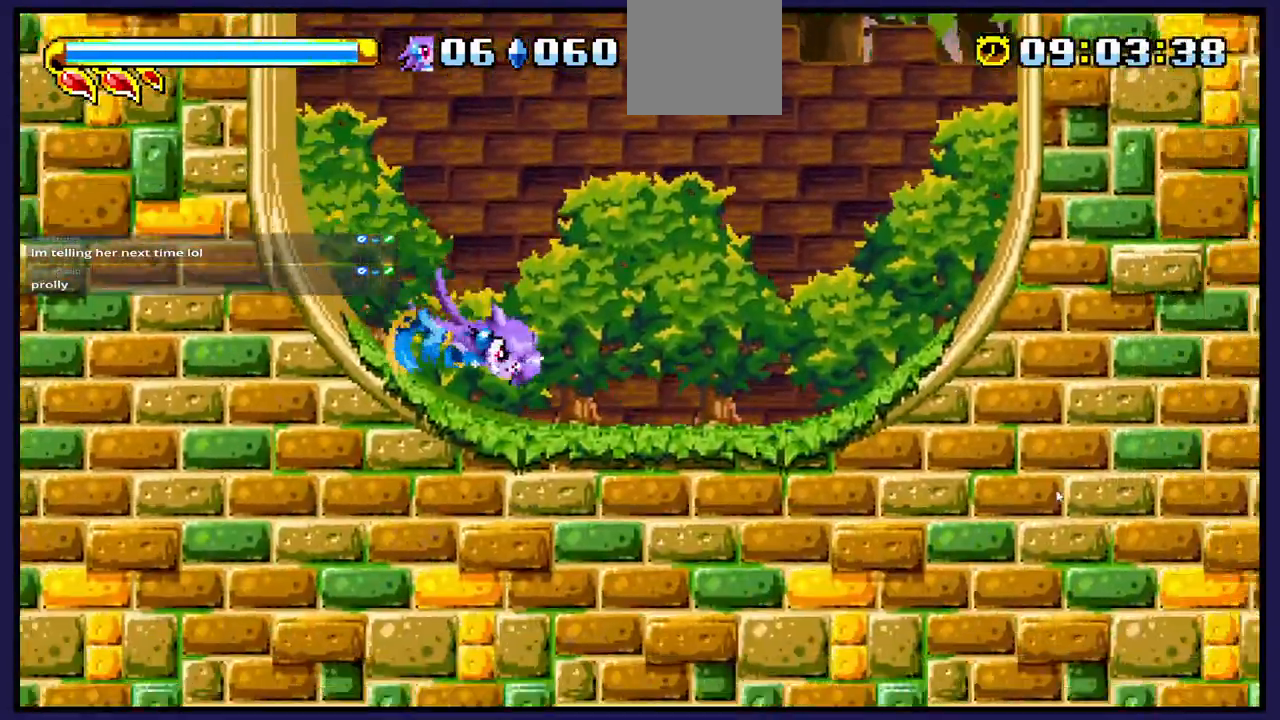
{"buttons": ["DPAD_RIGHT"], "left_stick": "center", "right_stick": "center", "events": []}
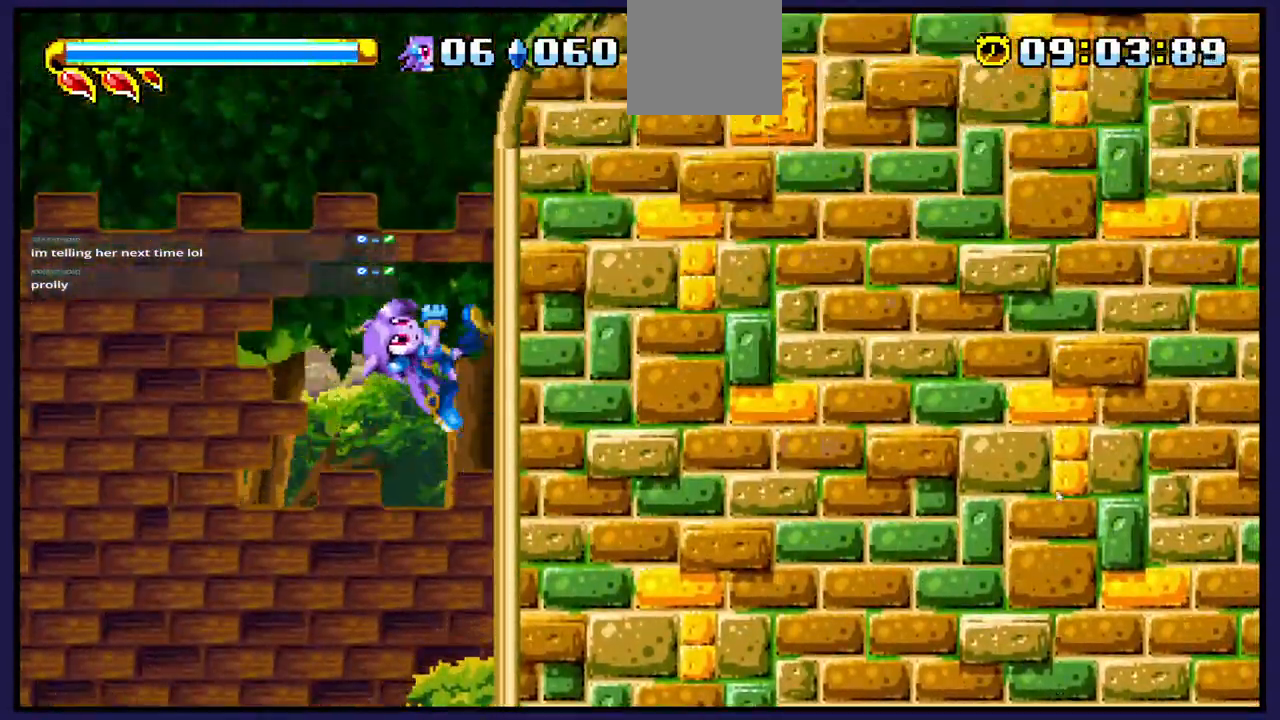
{"buttons": ["DPAD_RIGHT"], "left_stick": "center", "right_stick": "center", "events": []}
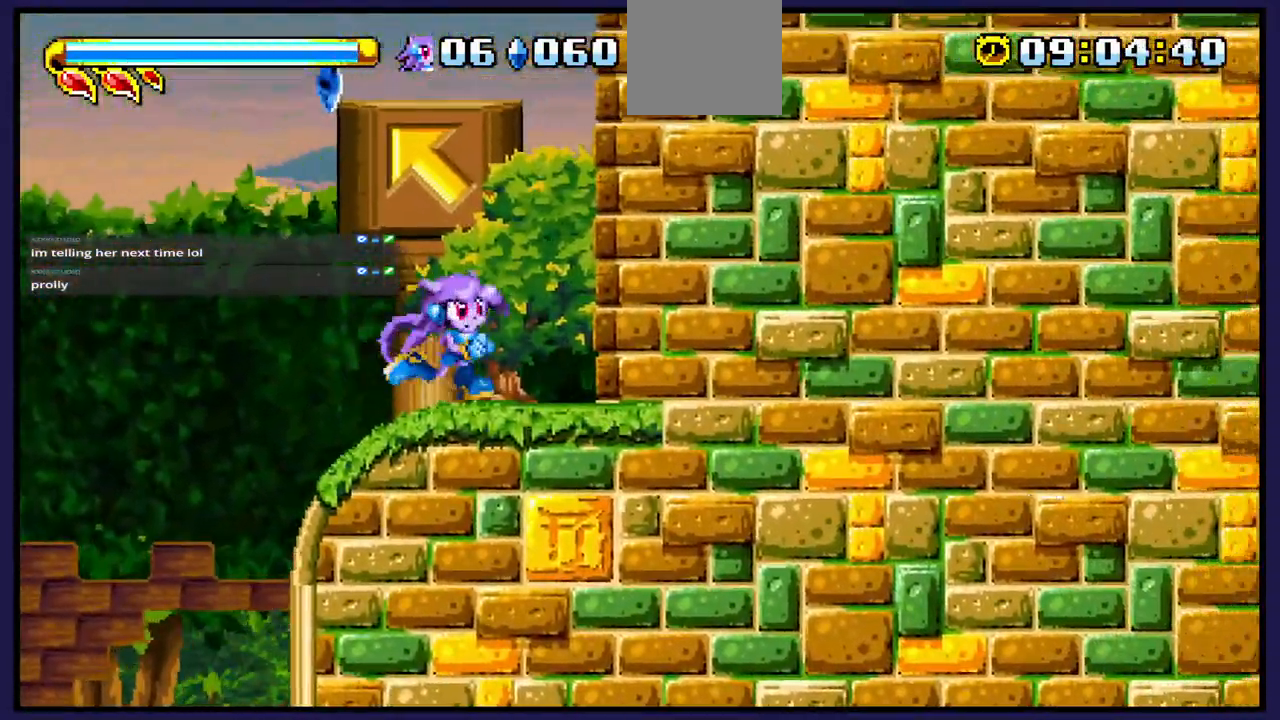
{"buttons": [], "left_stick": "center", "right_stick": "center", "events": [[400, "DPAD_RIGHT", "up"]]}
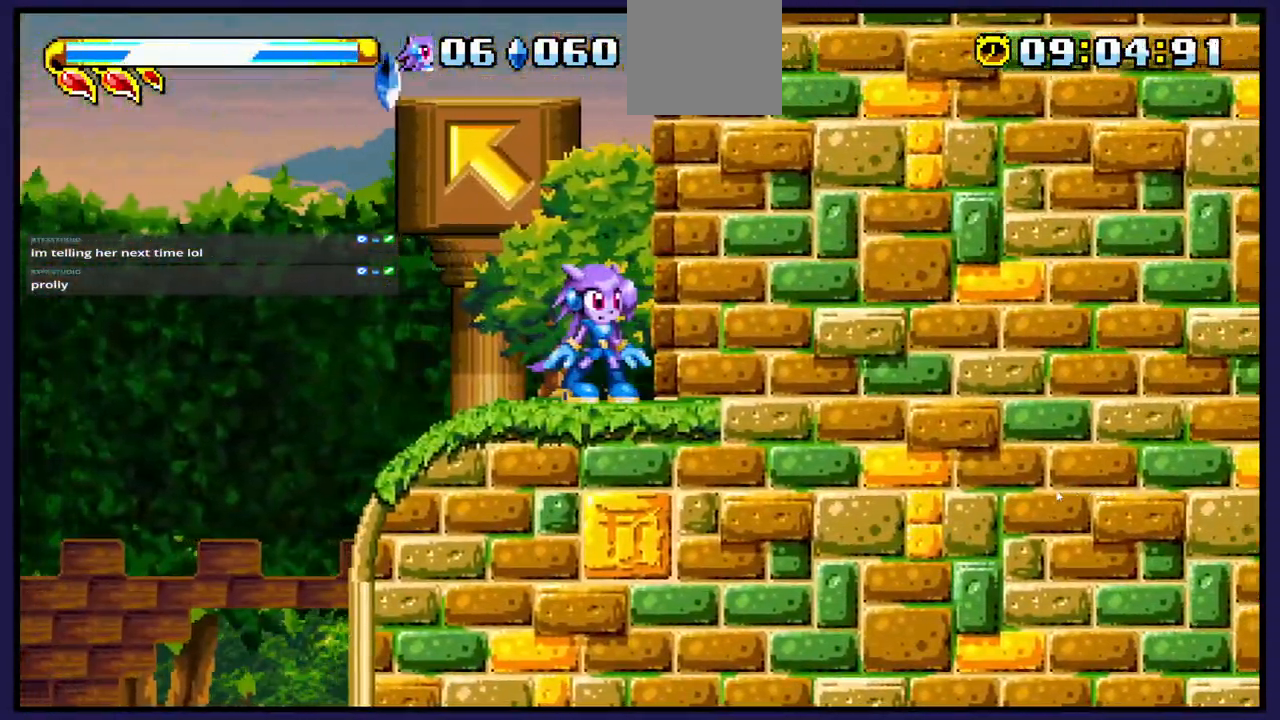
{"buttons": [], "left_stick": "center", "right_stick": "center", "events": [[50, "DPAD_LEFT", "down"], [167, "DPAD_LEFT", "up"]]}
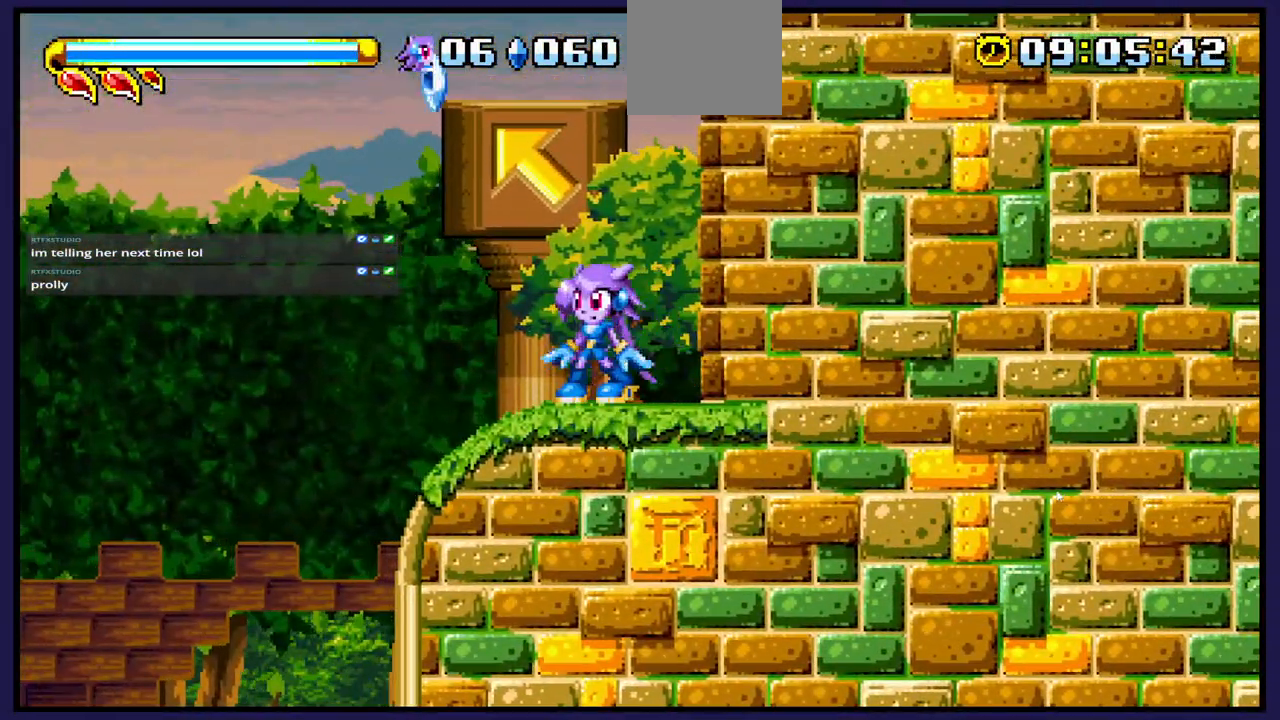
{"buttons": ["B", "DPAD_UP"], "left_stick": "center", "right_stick": "center", "events": [[33, "DPAD_UP", "down"], [283, "B", "down"]]}
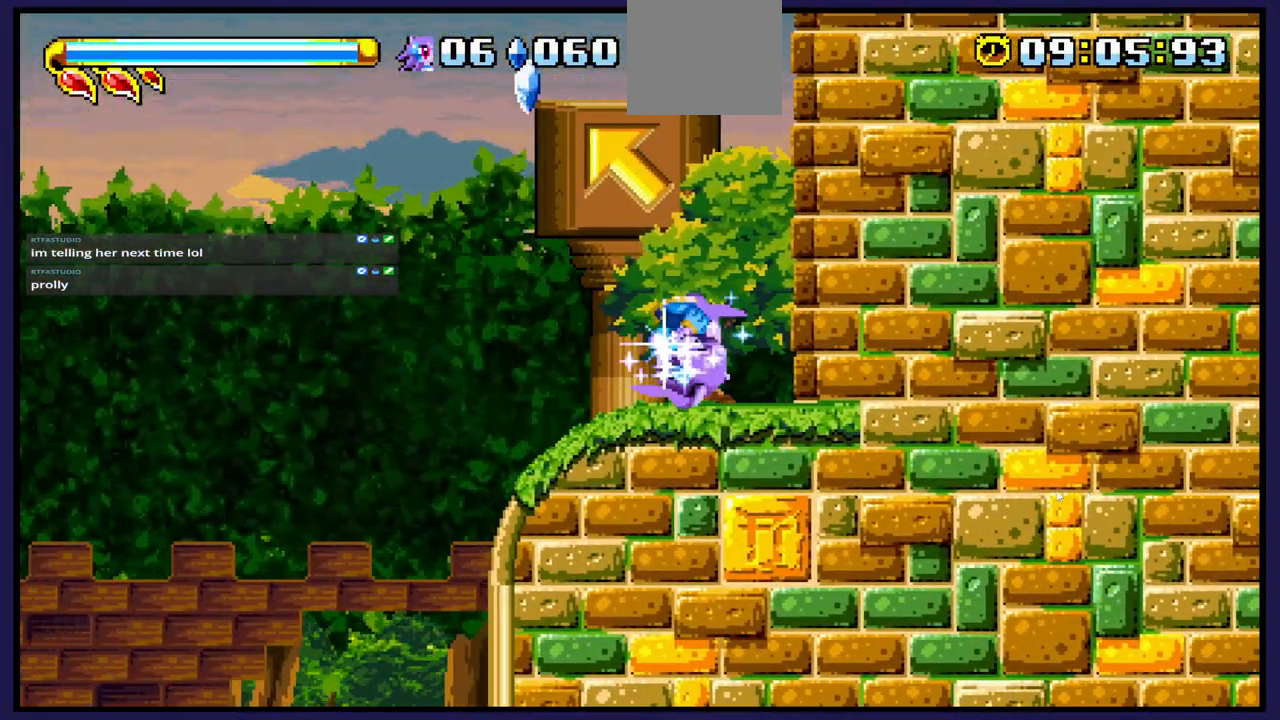
{"buttons": ["DPAD_UP"], "left_stick": "center", "right_stick": "center", "events": [[467, "B", "up"]]}
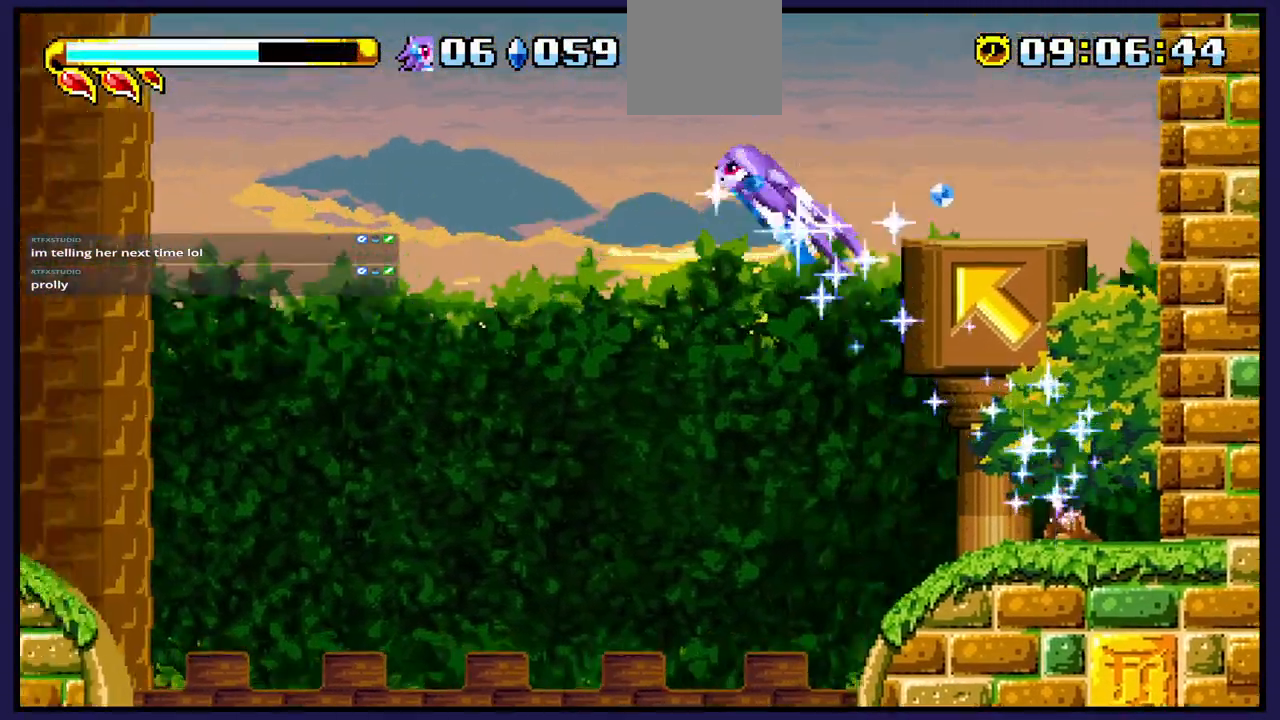
{"buttons": ["DPAD_UP"], "left_stick": "center", "right_stick": "center", "events": []}
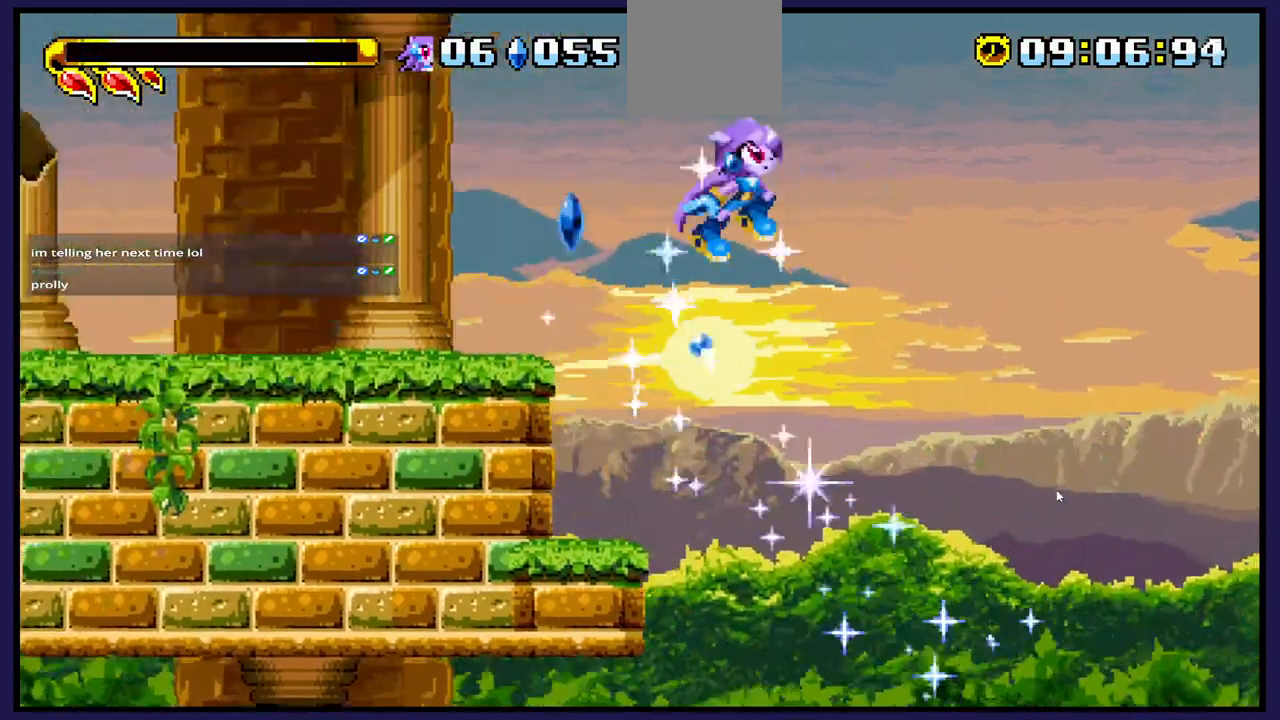
{"buttons": [], "left_stick": "center", "right_stick": "center", "events": [[133, "DPAD_UP", "up"]]}
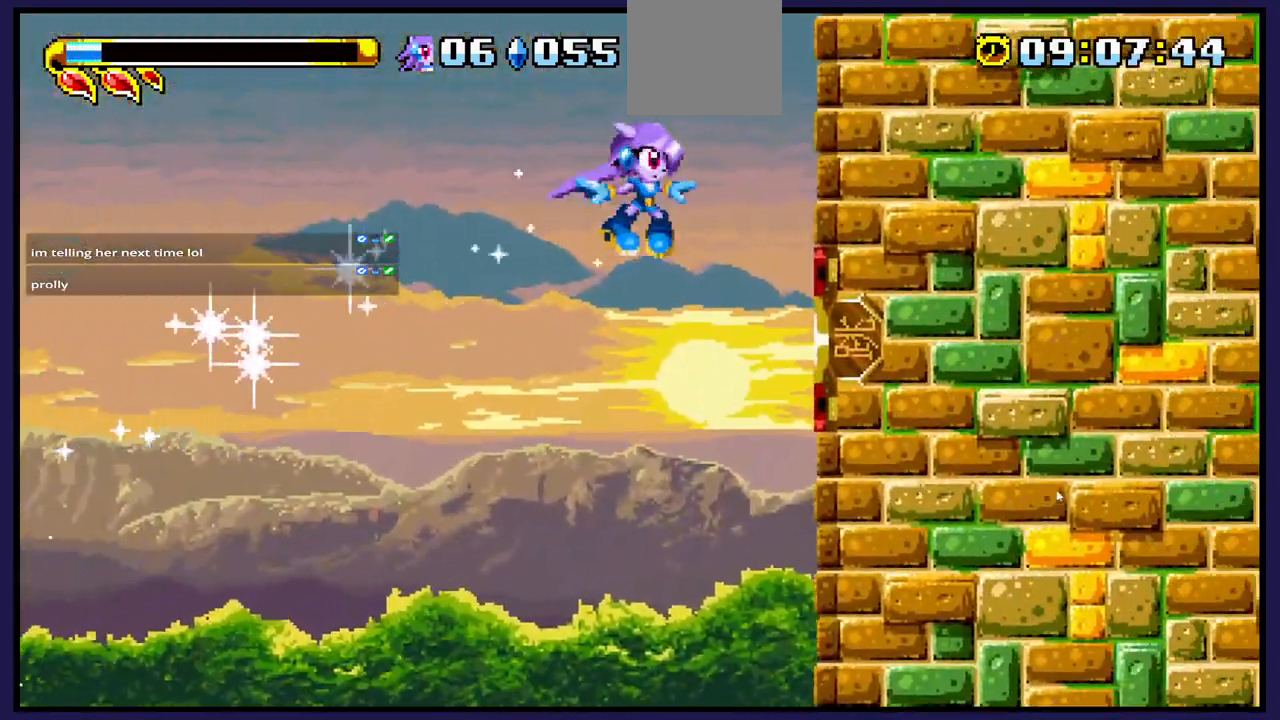
{"buttons": ["X", "DPAD_RIGHT"], "left_stick": "center", "right_stick": "center", "events": [[283, "DPAD_RIGHT", "down"], [417, "X", "down"]]}
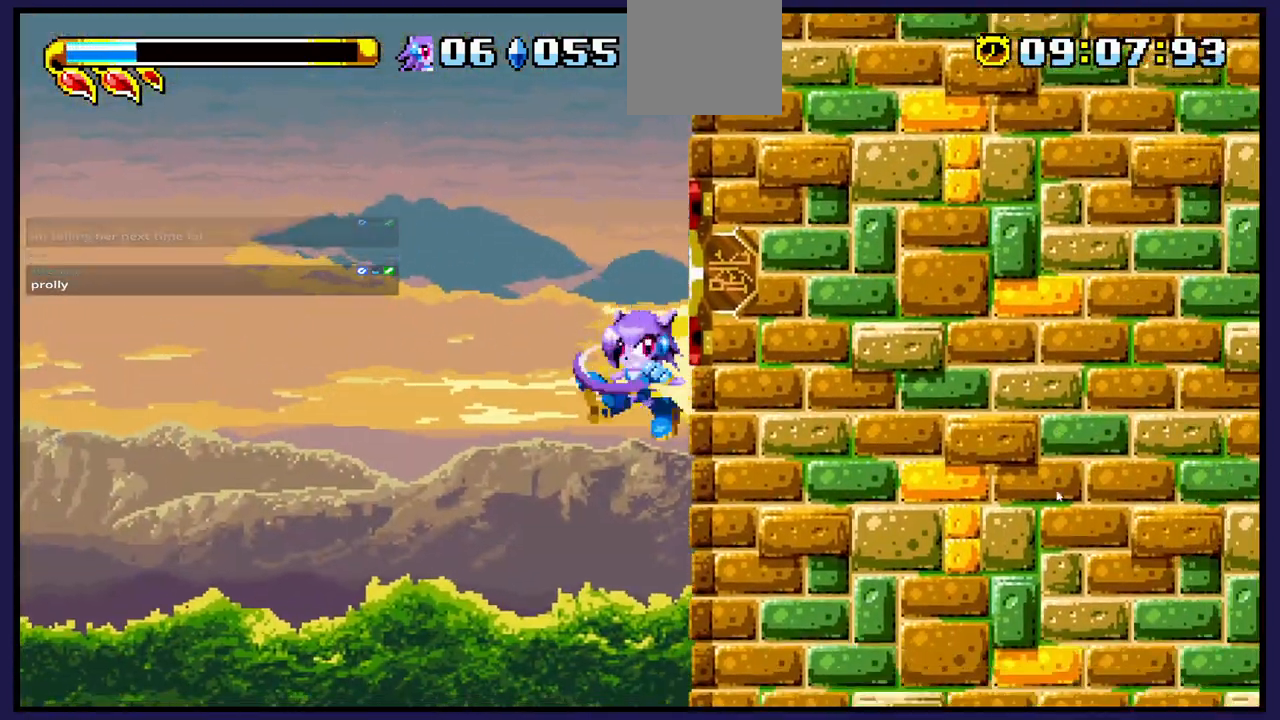
{"buttons": [], "left_stick": "center", "right_stick": "center", "events": [[67, "X", "up"], [400, "DPAD_RIGHT", "up"]]}
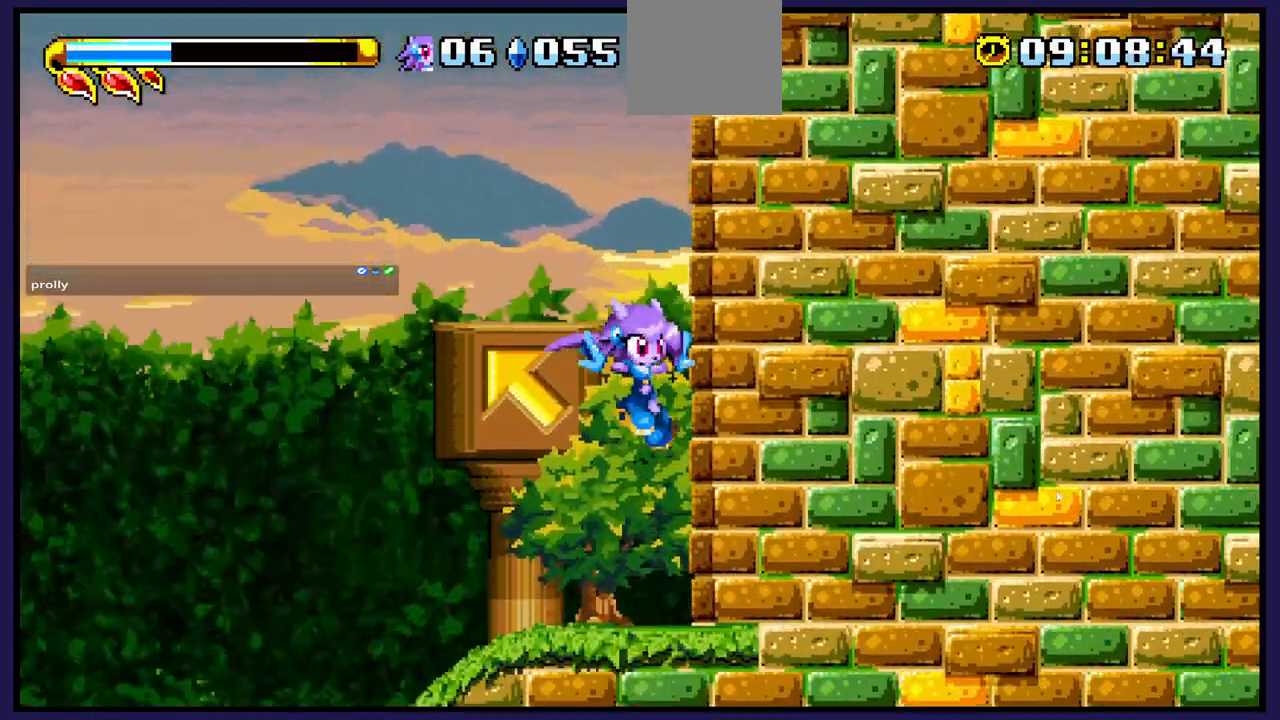
{"buttons": [], "left_stick": "center", "right_stick": "center", "events": [[150, "DPAD_LEFT", "down"], [300, "DPAD_LEFT", "up"]]}
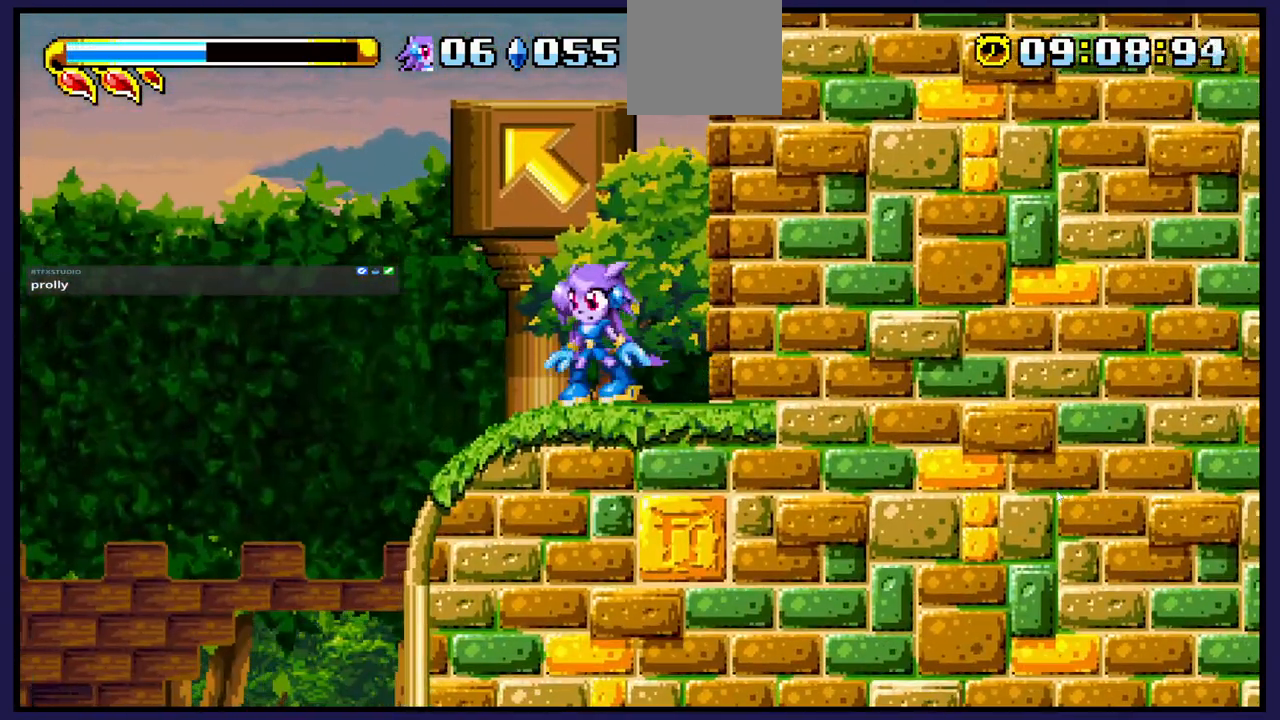
{"buttons": ["B", "DPAD_UP"], "left_stick": "center", "right_stick": "center", "events": [[83, "DPAD_UP", "down"], [333, "B", "down"]]}
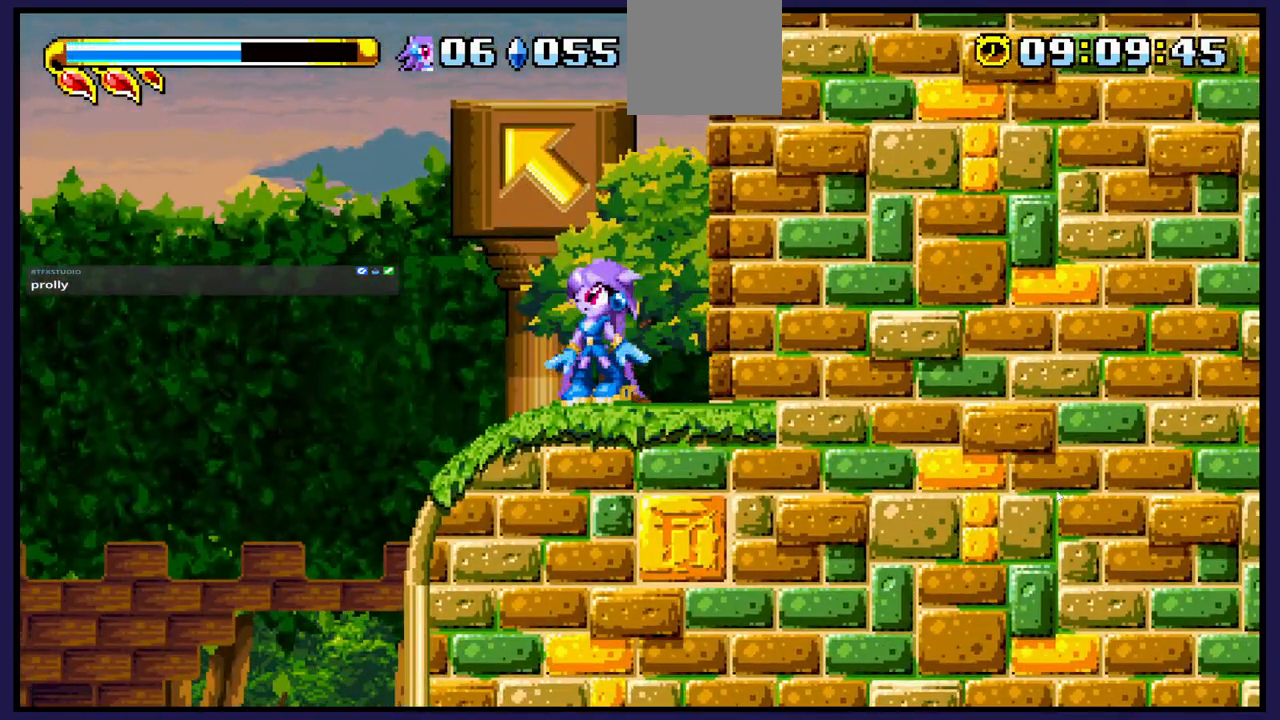
{"buttons": ["DPAD_UP"], "left_stick": "center", "right_stick": "center", "events": [[117, "B", "up"]]}
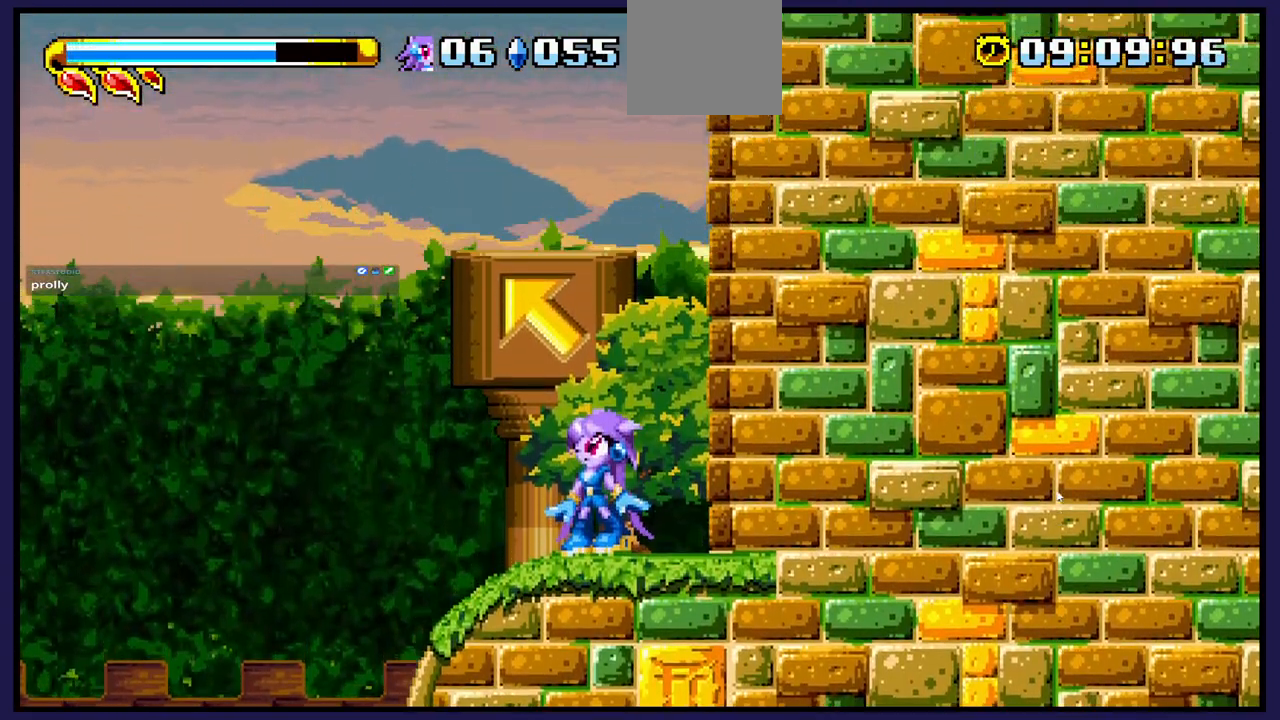
{"buttons": ["DPAD_UP"], "left_stick": "center", "right_stick": "center", "events": []}
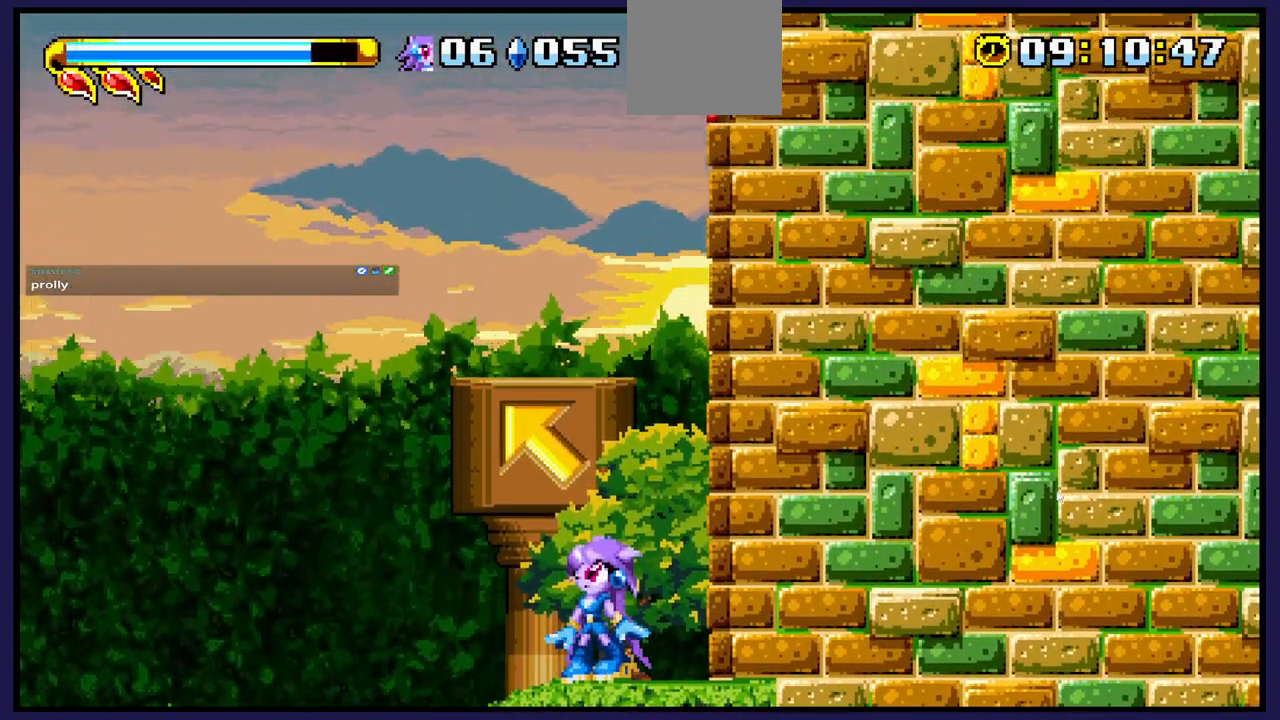
{"buttons": ["DPAD_UP"], "left_stick": "center", "right_stick": "center", "events": []}
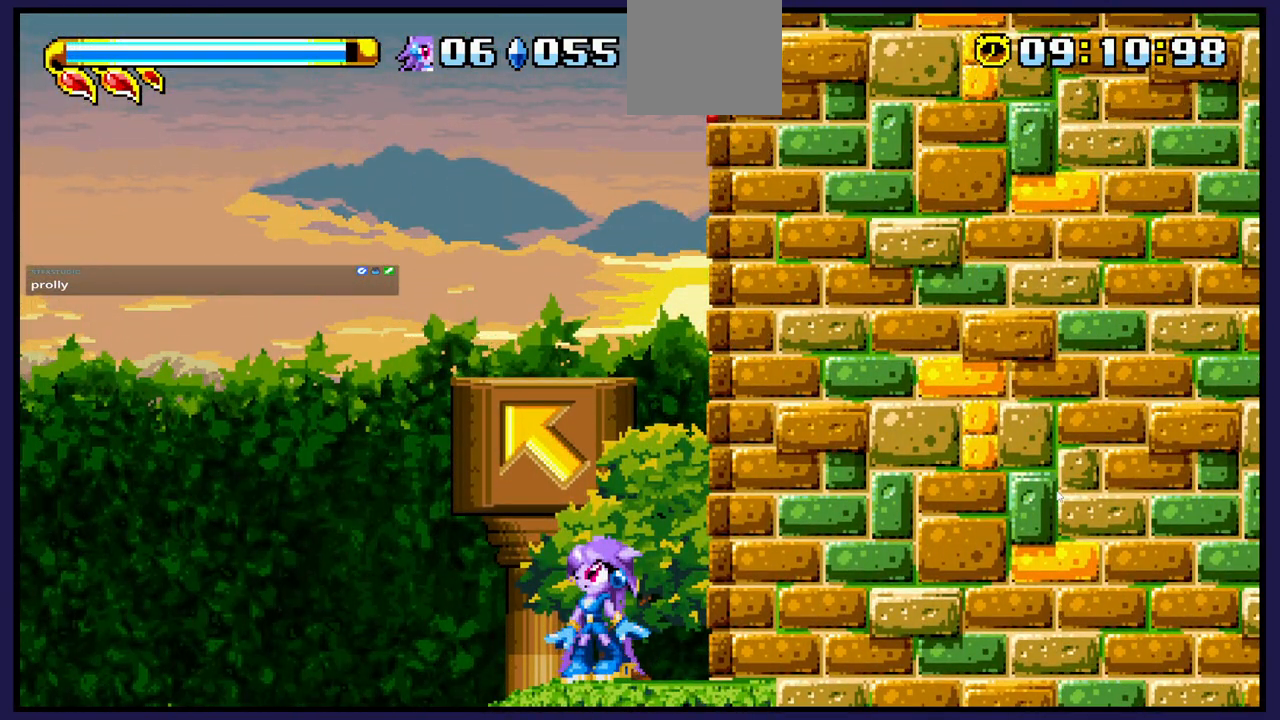
{"buttons": ["DPAD_UP"], "left_stick": "center", "right_stick": "center", "events": []}
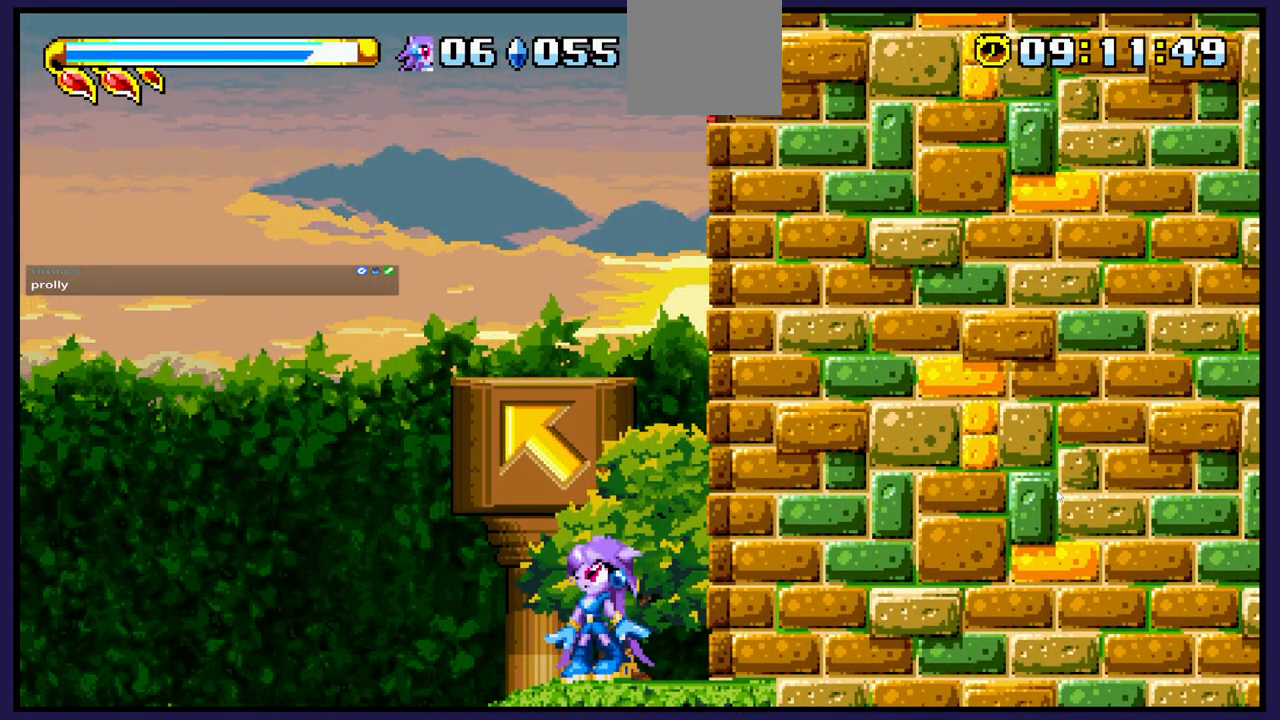
{"buttons": ["B", "DPAD_UP"], "left_stick": "center", "right_stick": "center", "events": [[17, "B", "down"]]}
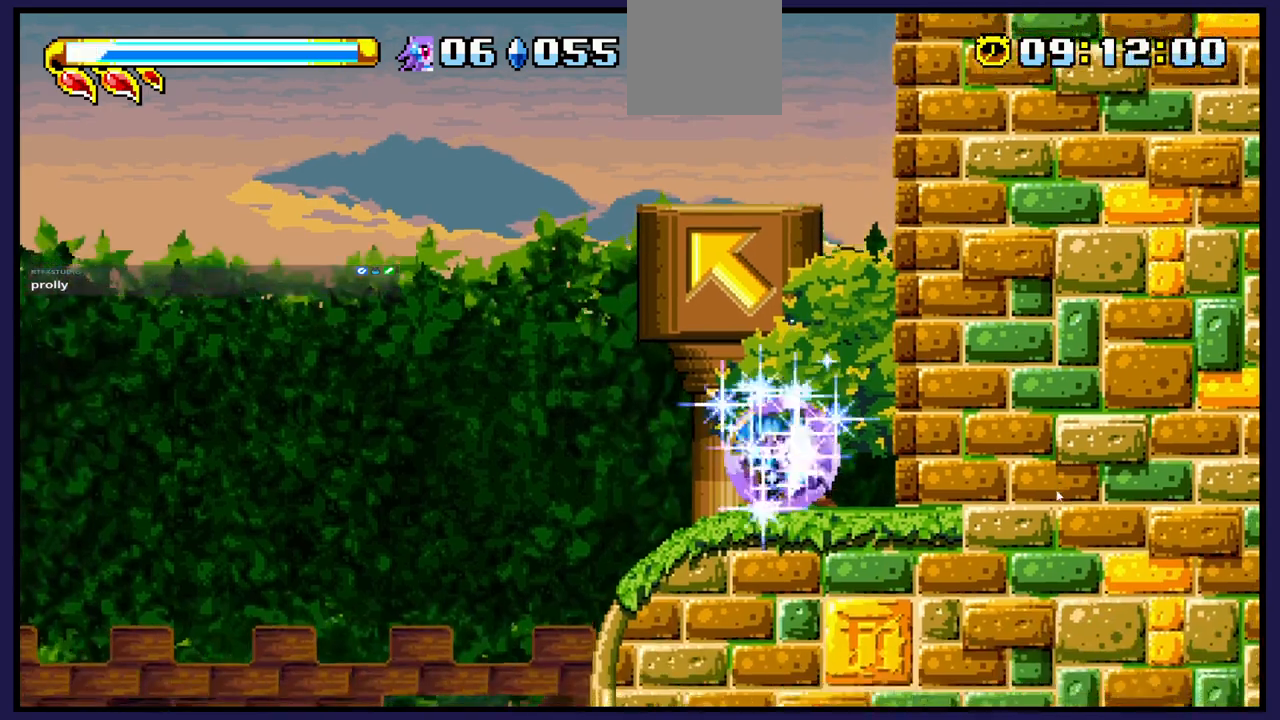
{"buttons": ["B", "DPAD_UP"], "left_stick": "center", "right_stick": "center", "events": []}
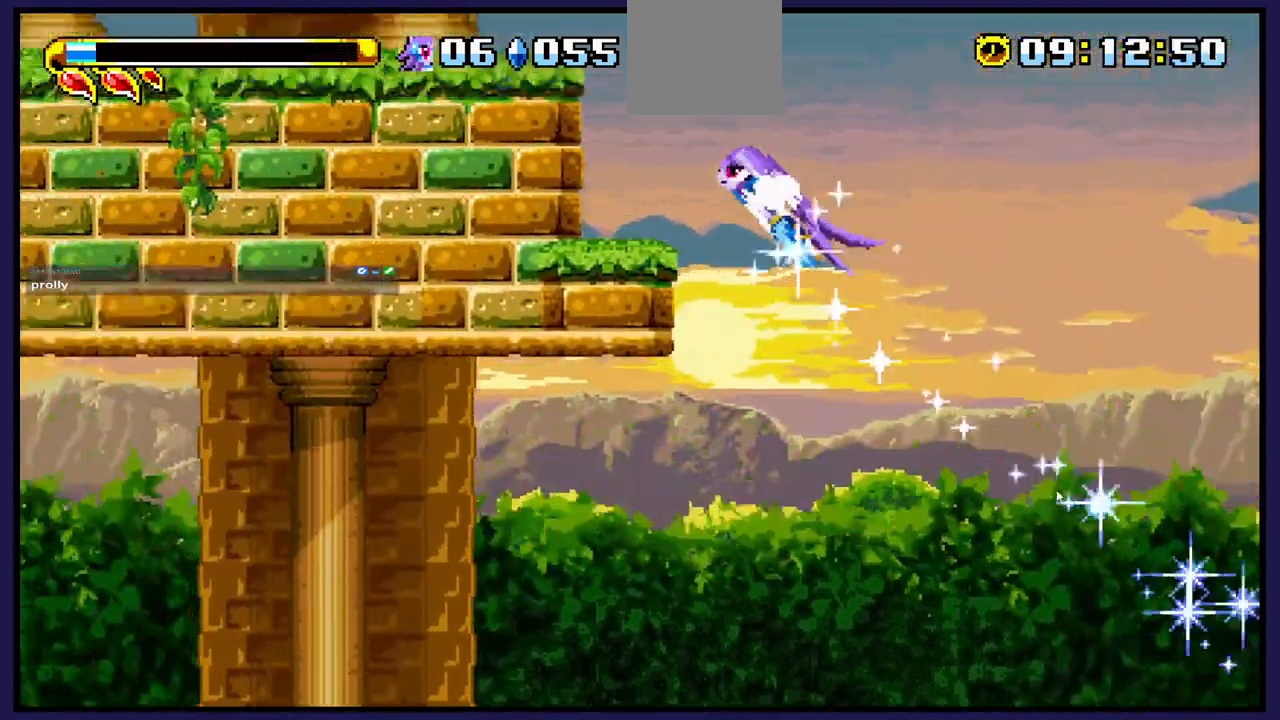
{"buttons": ["B", "DPAD_RIGHT"], "left_stick": "center", "right_stick": "center", "events": [[383, "DPAD_RIGHT", "down"], [417, "DPAD_UP", "up"]]}
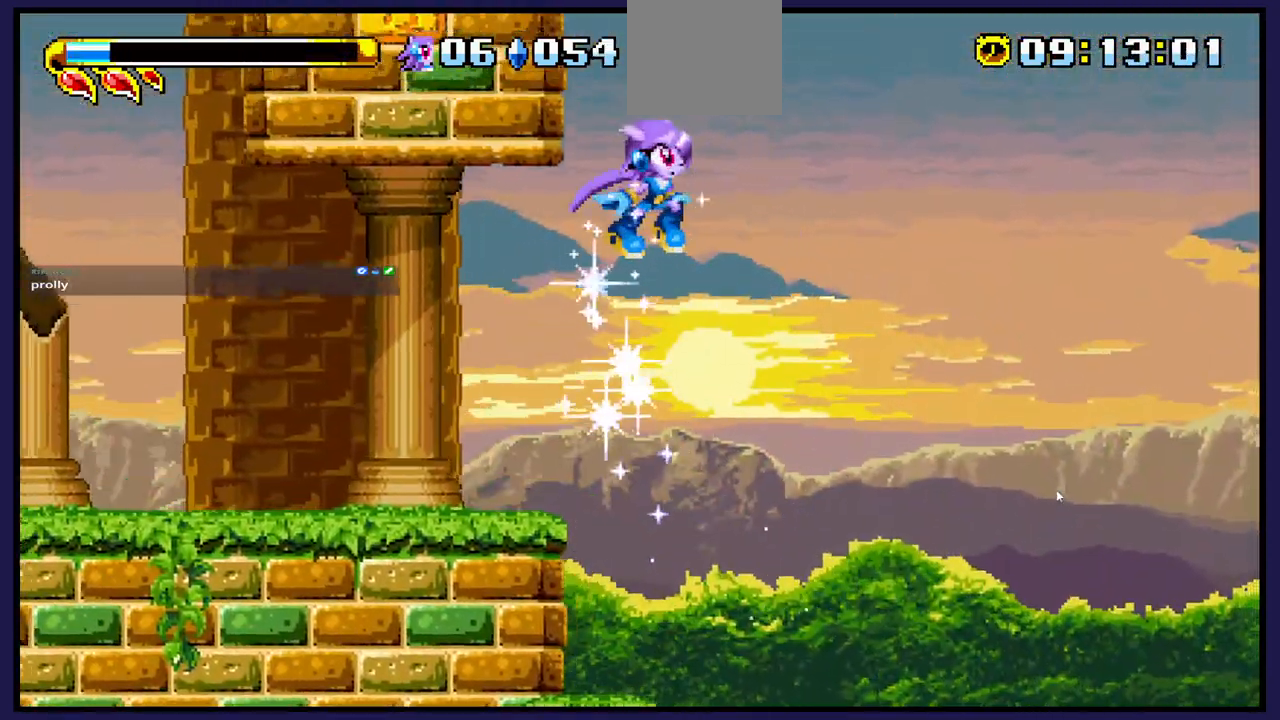
{"buttons": ["DPAD_LEFT"], "left_stick": "center", "right_stick": "center", "events": [[150, "DPAD_RIGHT", "up"], [200, "B", "up"], [200, "DPAD_LEFT", "down"]]}
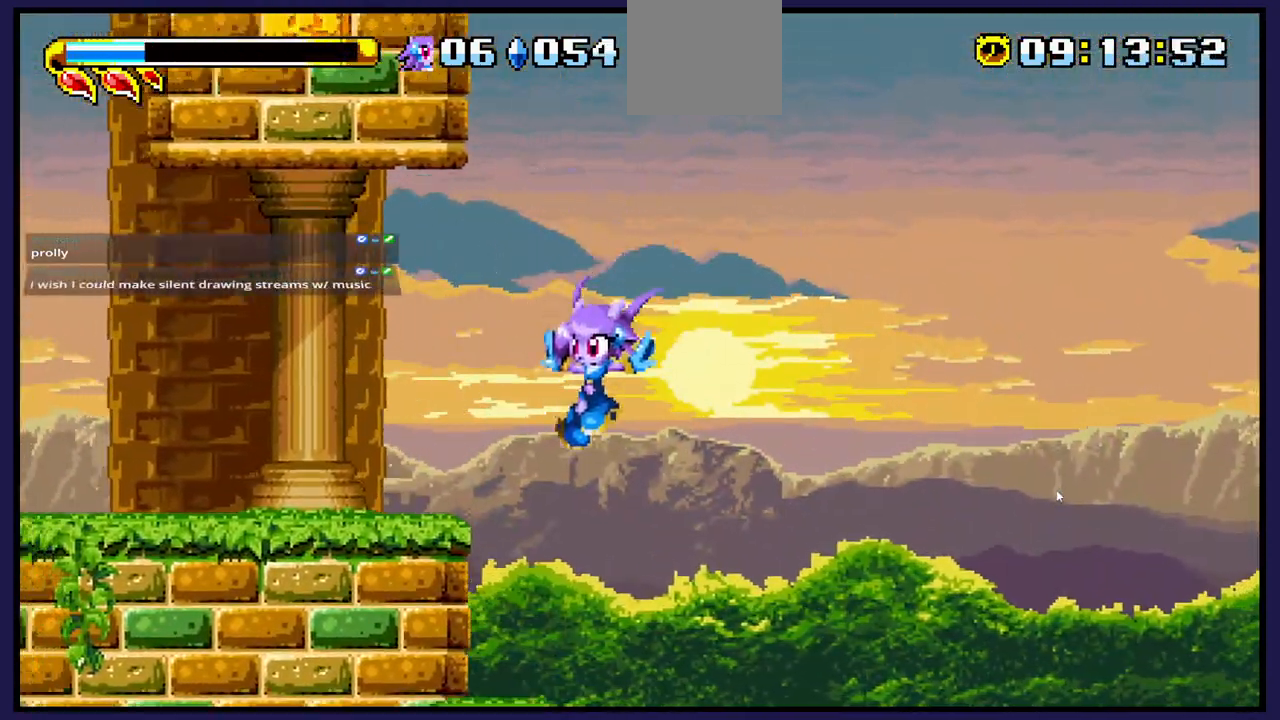
{"buttons": ["DPAD_LEFT"], "left_stick": "center", "right_stick": "center", "events": [[350, "A", "down"], [500, "A", "up"]]}
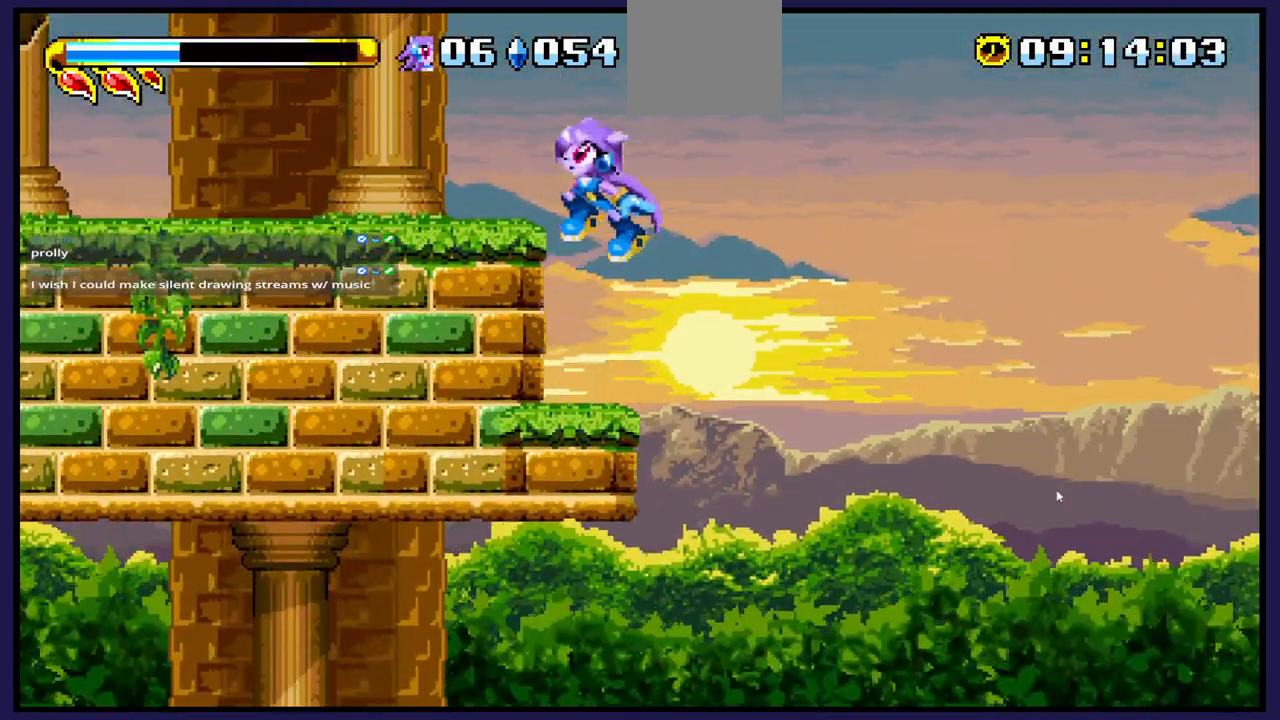
{"buttons": ["DPAD_LEFT"], "left_stick": "center", "right_stick": "center", "events": [[100, "A", "down"], [200, "A", "up"]]}
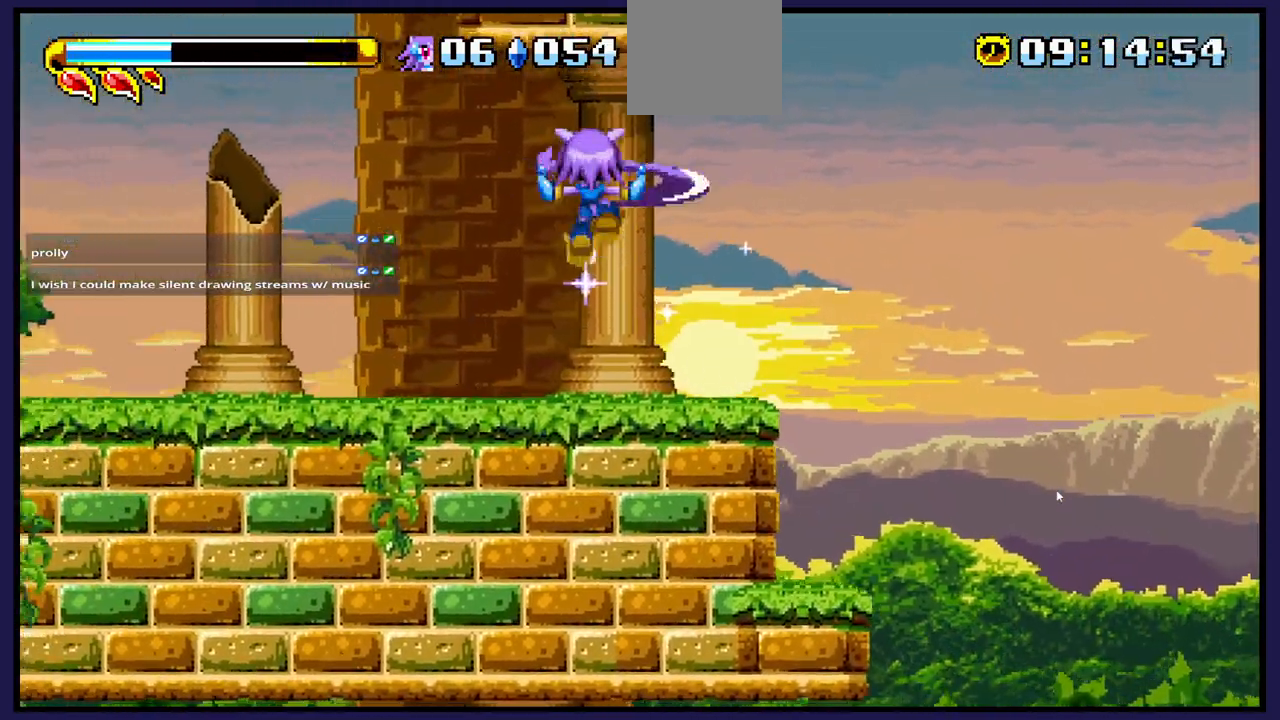
{"buttons": ["DPAD_LEFT"], "left_stick": "center", "right_stick": "center", "events": [[33, "DPAD_LEFT", "up"], [383, "DPAD_LEFT", "down"]]}